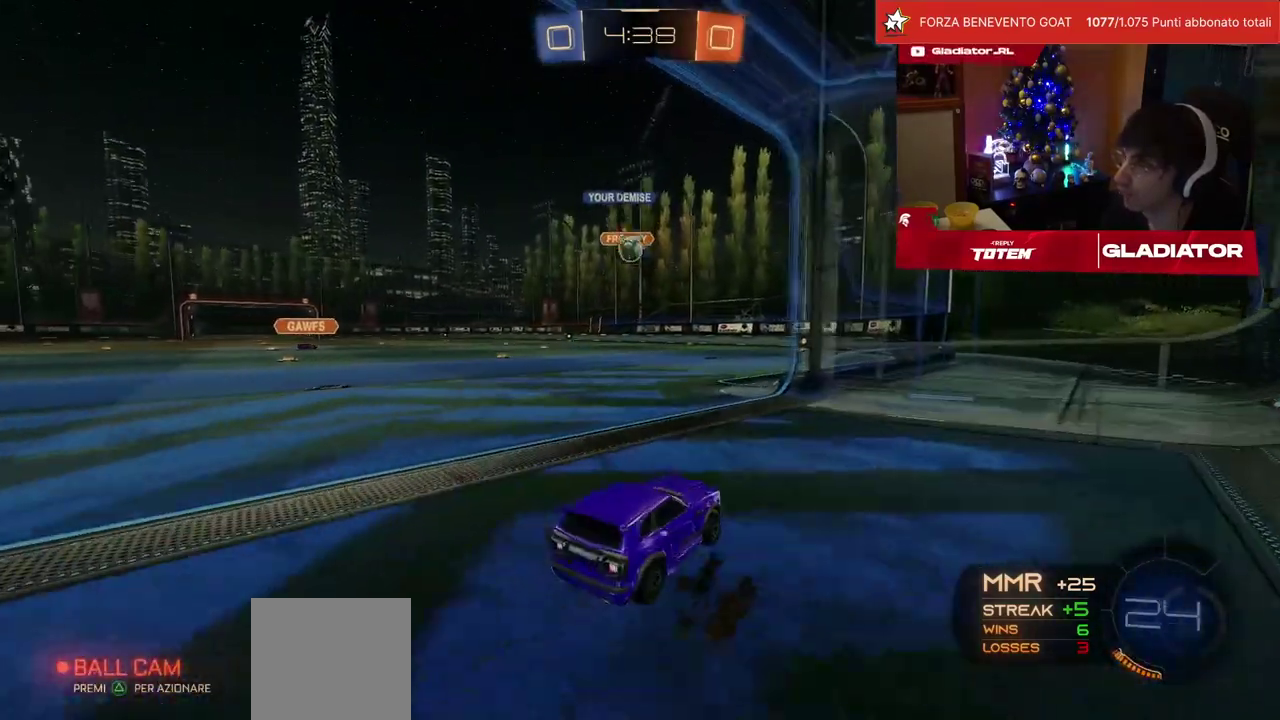
Gameplay with a controller (PlayStation layout); each line is a JSON object with the inputs held at the frame after it. "events" lists button and stick changes between this image and that frame as [ms after this image, input, new state], when the widget could be followed in between. Not read: L3 R3.
{"buttons": ["L2"], "left_stick": "right", "events": [[200, "left_stick", "center"], [400, "L2", "down"], [433, "R2", "up"], [433, "left_stick", "right"]]}
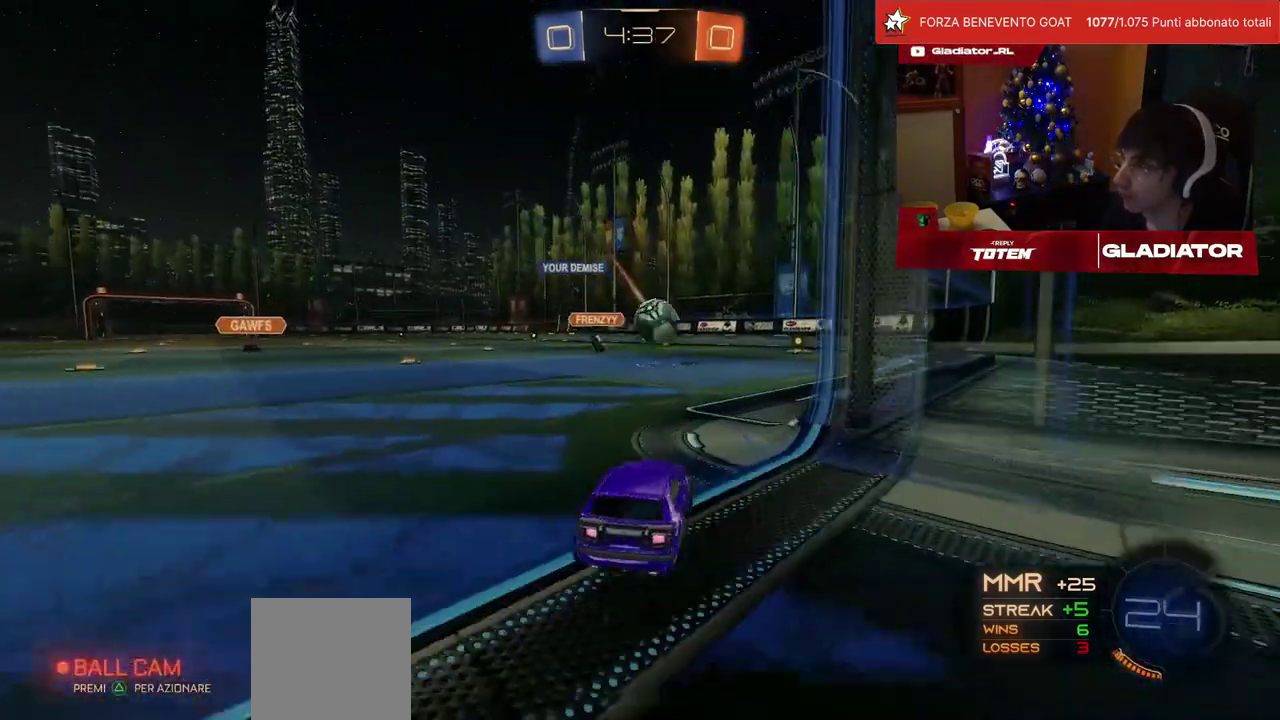
{"buttons": ["CROSS", "R1", "R2"], "left_stick": "center", "events": [[17, "L2", "up"], [33, "left_stick", "down-right"], [83, "left_stick", "down"], [117, "L2", "down"], [200, "left_stick", "down-left"], [233, "R2", "down"], [250, "CROSS", "down"], [250, "L2", "up"], [283, "SQUARE", "down"], [367, "R1", "down"], [400, "SQUARE", "up"], [400, "left_stick", "center"], [433, "CROSS", "up"], [483, "CROSS", "down"]]}
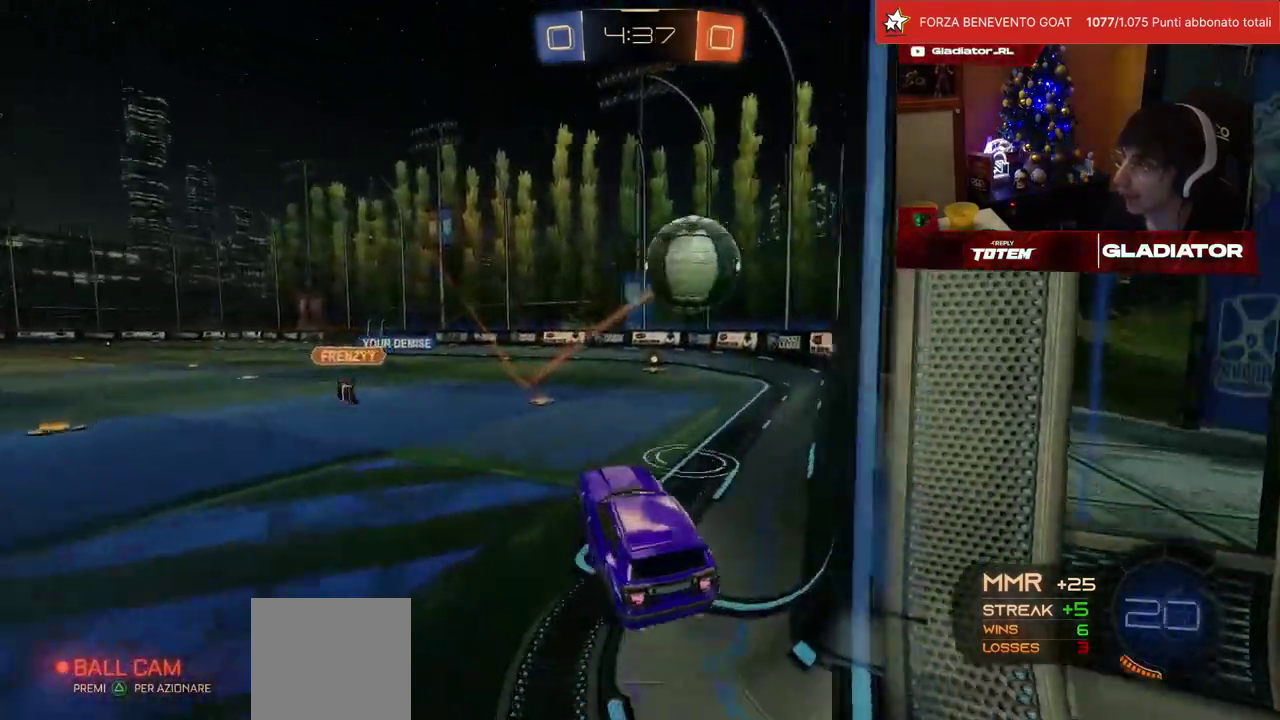
{"buttons": ["R2"], "left_stick": "right", "events": [[67, "left_stick", "down-left"], [83, "CROSS", "up"], [83, "L2", "down"], [117, "left_stick", "center"], [217, "L2", "up"], [250, "left_stick", "right"], [400, "R1", "up"]]}
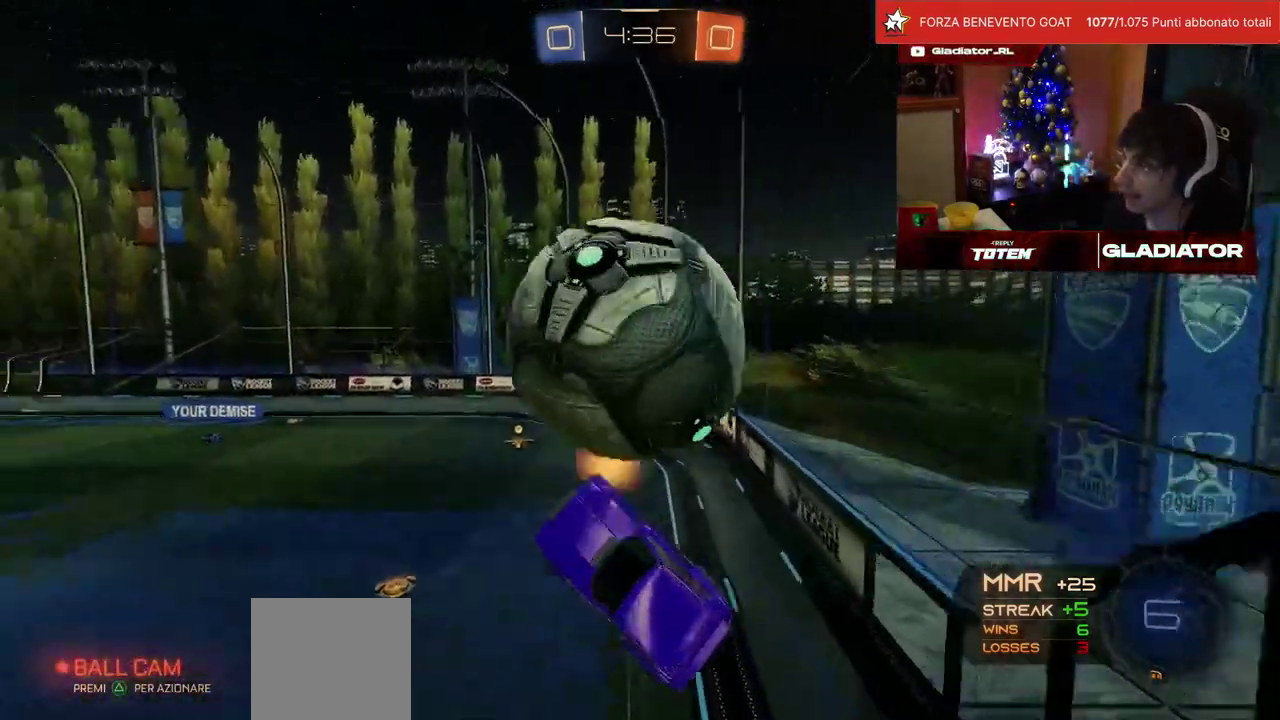
{"buttons": [], "left_stick": "down-left", "events": [[17, "left_stick", "down-right"], [83, "TRIANGLE", "down"], [133, "TRIANGLE", "up"], [167, "left_stick", "down"], [183, "R2", "up"], [433, "left_stick", "down-left"]]}
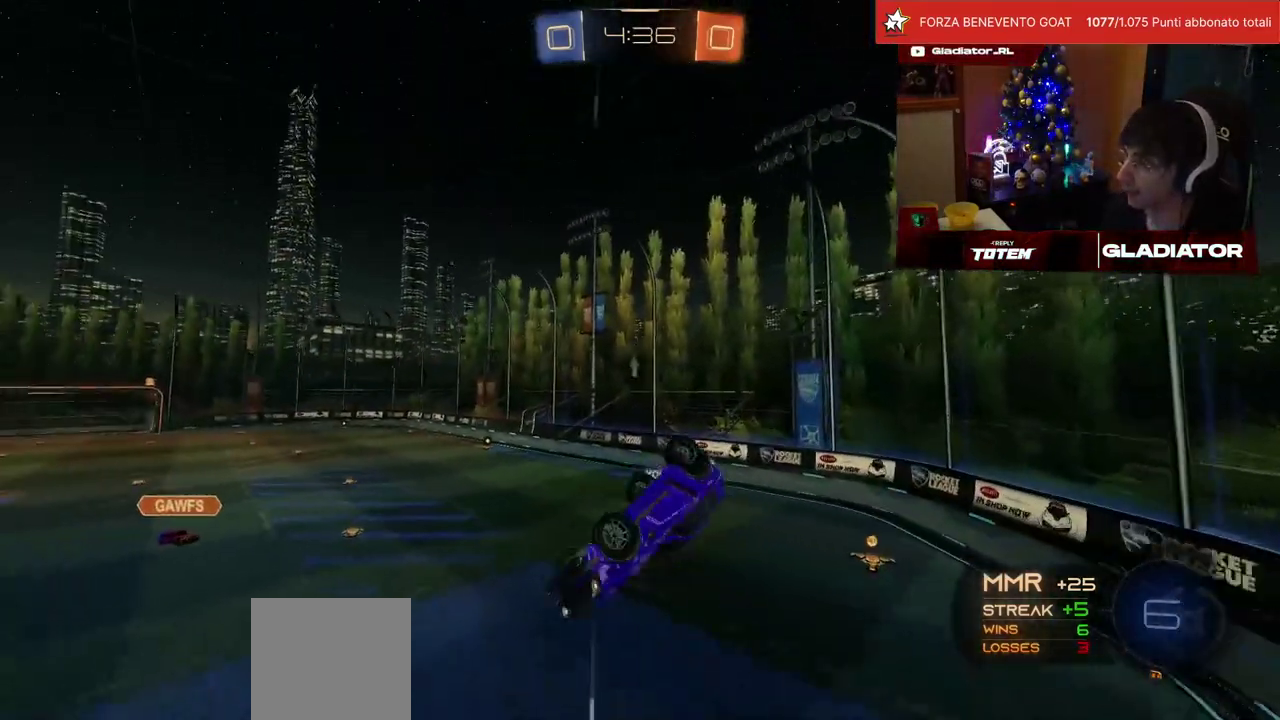
{"buttons": ["R2"], "left_stick": "center", "events": [[83, "R2", "down"], [83, "left_stick", "left"], [133, "left_stick", "center"]]}
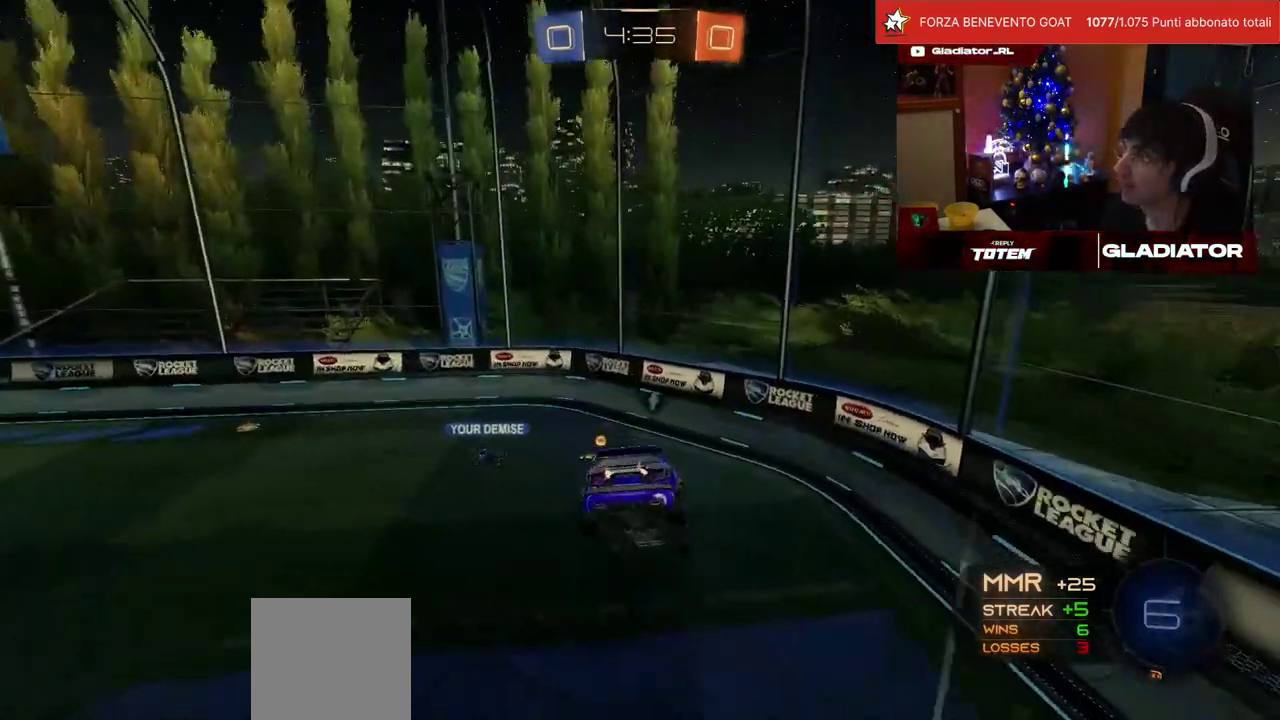
{"buttons": ["R2"], "left_stick": "down", "events": [[483, "left_stick", "down"]]}
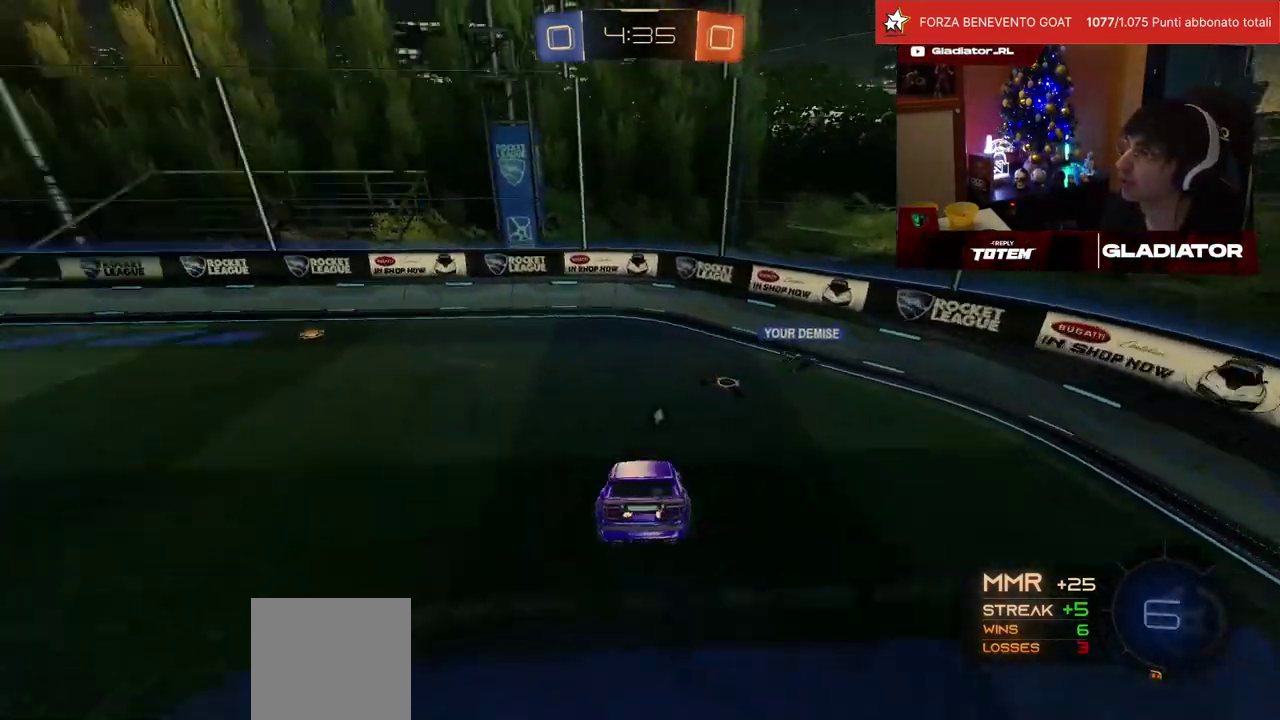
{"buttons": ["TRIANGLE", "R2"], "left_stick": "right", "events": [[100, "left_stick", "center"], [367, "left_stick", "right"], [467, "TRIANGLE", "down"]]}
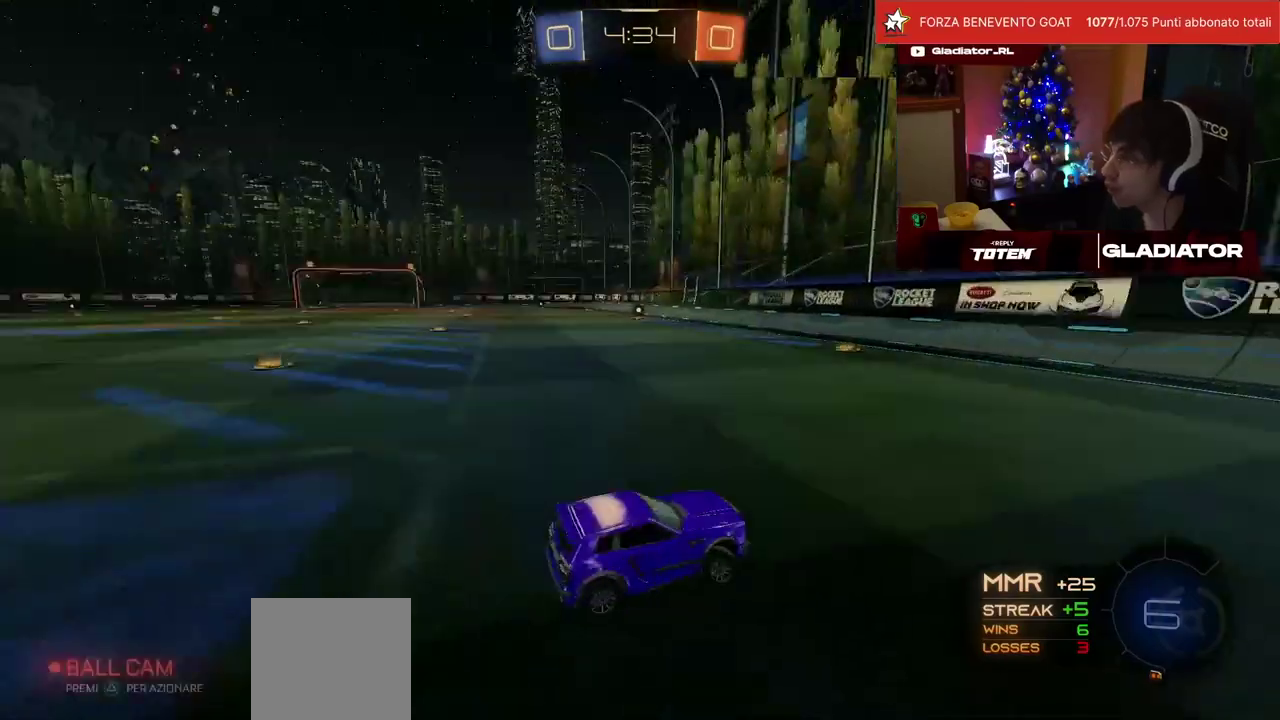
{"buttons": ["R2"], "left_stick": "right", "events": [[33, "TRIANGLE", "up"], [250, "SQUARE", "down"], [433, "SQUARE", "up"]]}
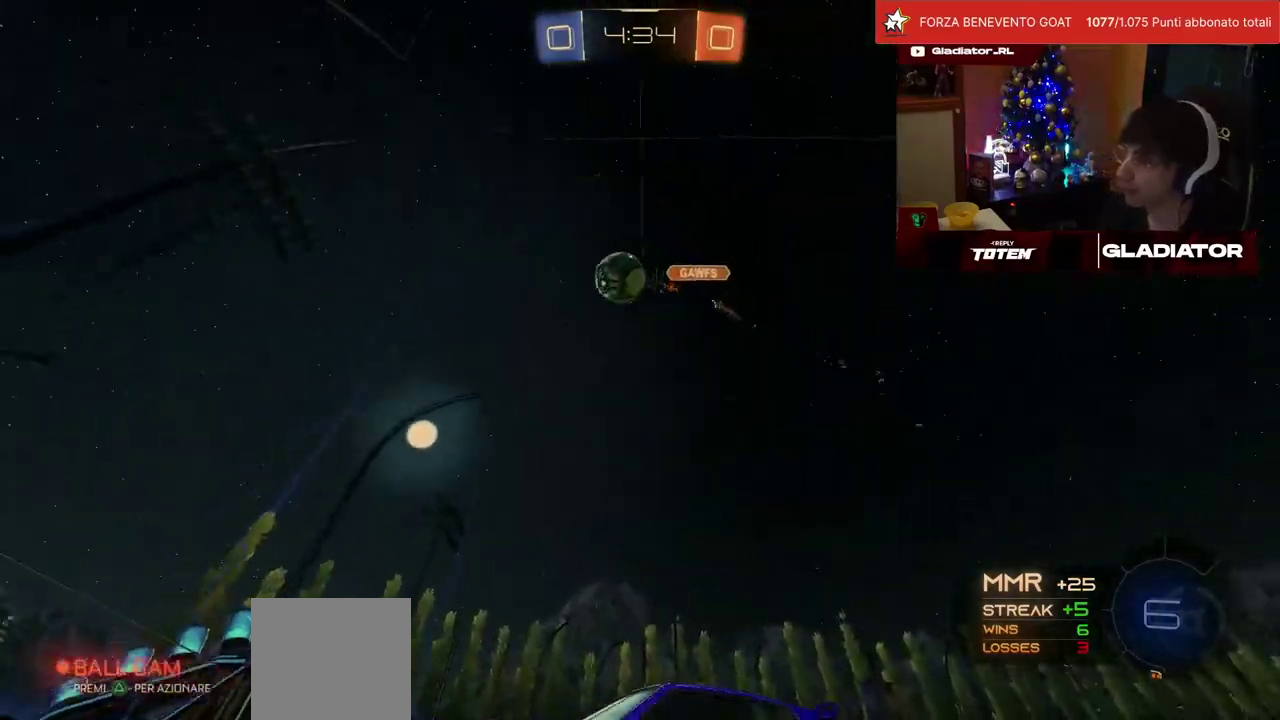
{"buttons": ["R2"], "left_stick": "up-right", "events": [[183, "TRIANGLE", "down"], [267, "TRIANGLE", "up"], [483, "left_stick", "up-right"]]}
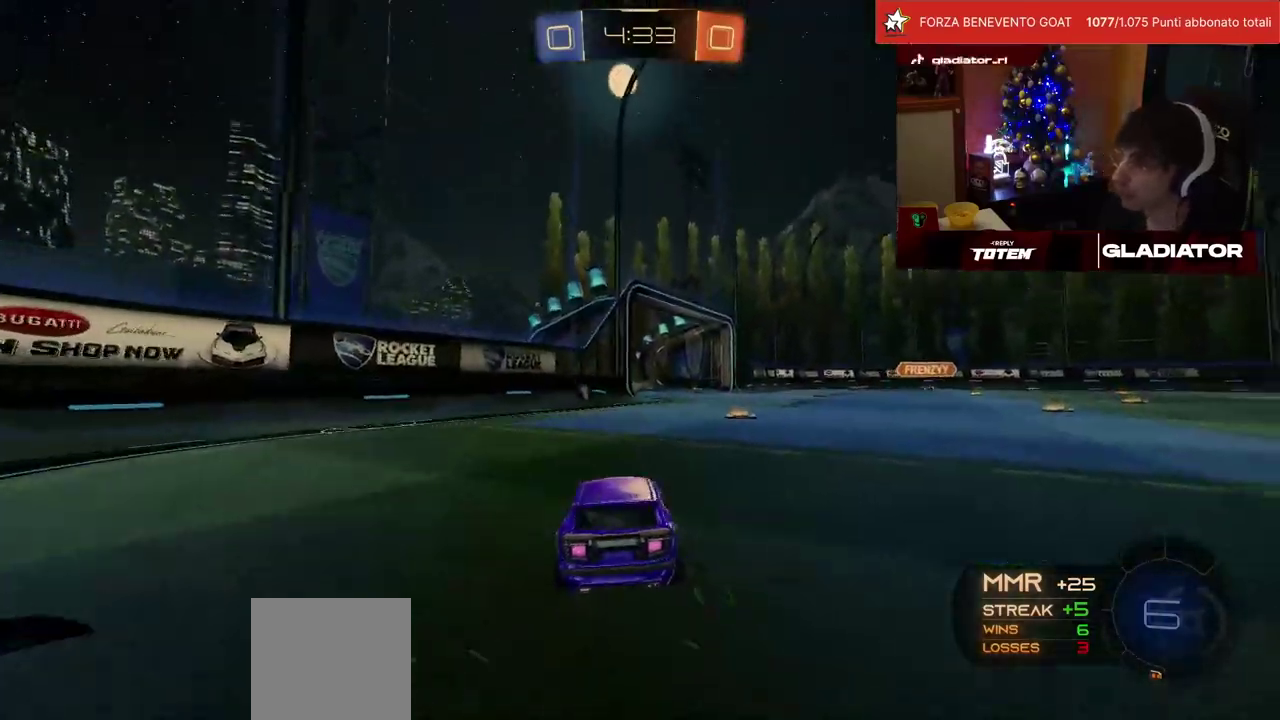
{"buttons": ["R2"], "left_stick": "down", "events": [[33, "left_stick", "center"], [133, "CROSS", "down"], [183, "L1", "down"], [200, "CROSS", "up"], [217, "left_stick", "up-right"], [267, "CROSS", "down"], [333, "L1", "up"], [350, "CROSS", "up"], [350, "left_stick", "down"], [417, "TRIANGLE", "down"], [483, "TRIANGLE", "up"]]}
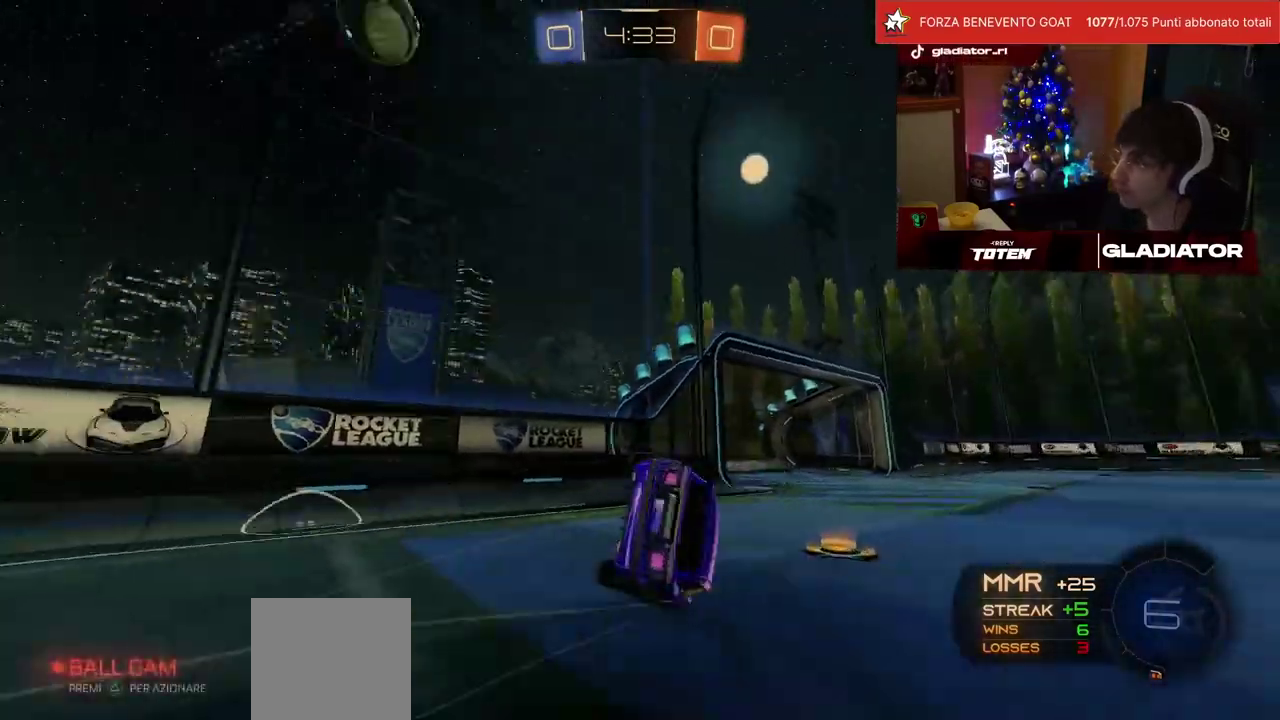
{"buttons": ["L1", "R2"], "left_stick": "right", "events": [[83, "SQUARE", "down"], [83, "left_stick", "center"], [133, "SQUARE", "up"], [217, "L1", "down"], [217, "SQUARE", "down"], [217, "left_stick", "down-right"], [267, "SQUARE", "up"], [433, "left_stick", "right"]]}
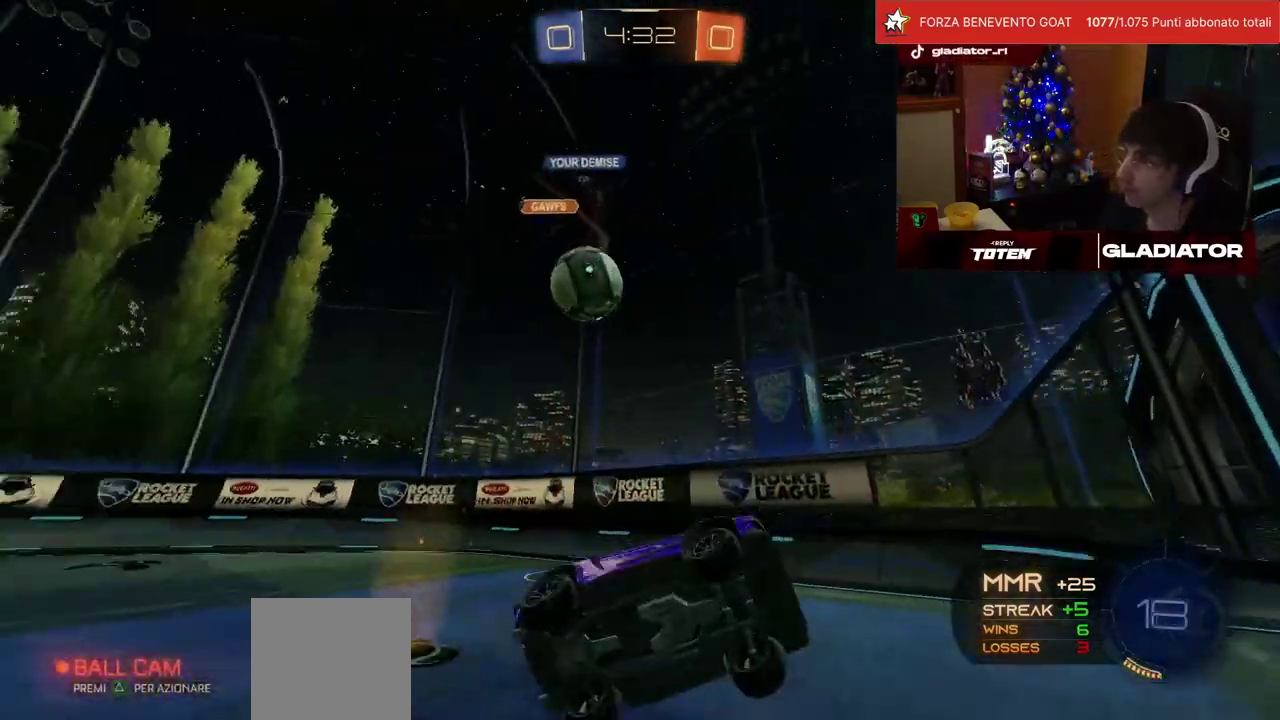
{"buttons": ["R2"], "left_stick": "center", "events": [[17, "L1", "up"], [50, "left_stick", "center"], [183, "left_stick", "right"], [450, "left_stick", "center"]]}
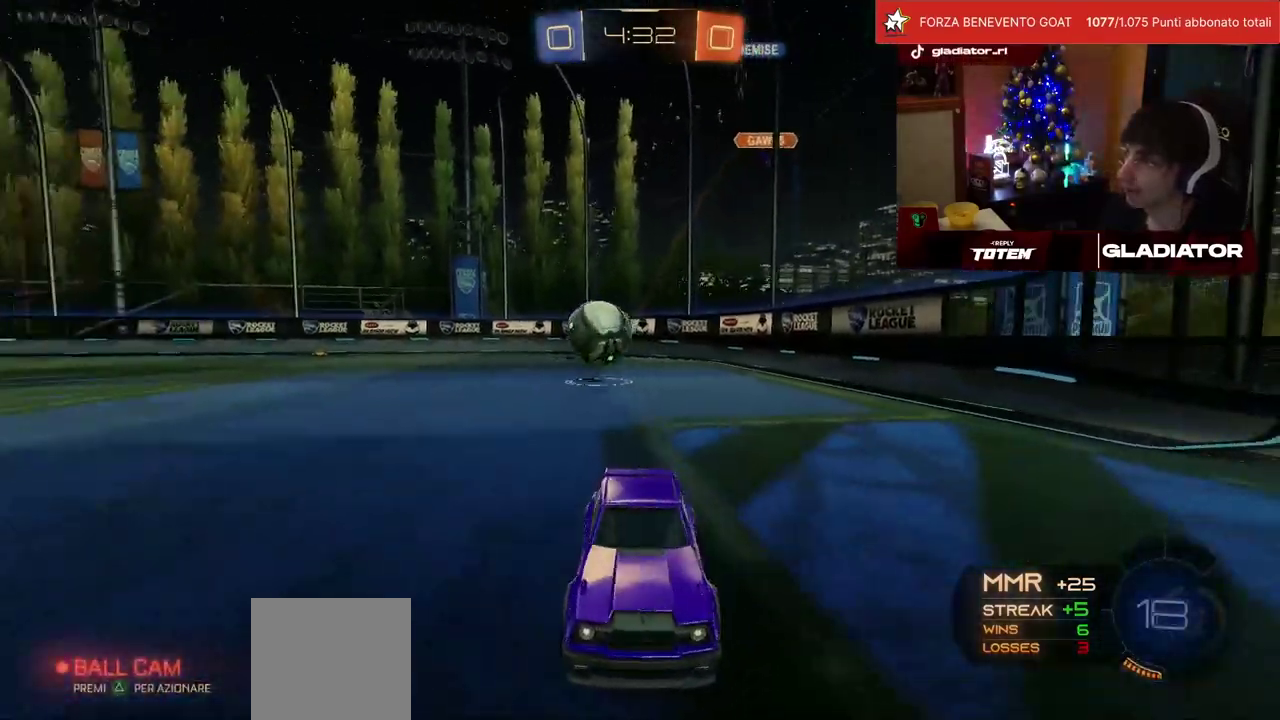
{"buttons": ["R2"], "left_stick": "left", "events": [[167, "left_stick", "left"], [383, "SQUARE", "down"], [450, "SQUARE", "up"]]}
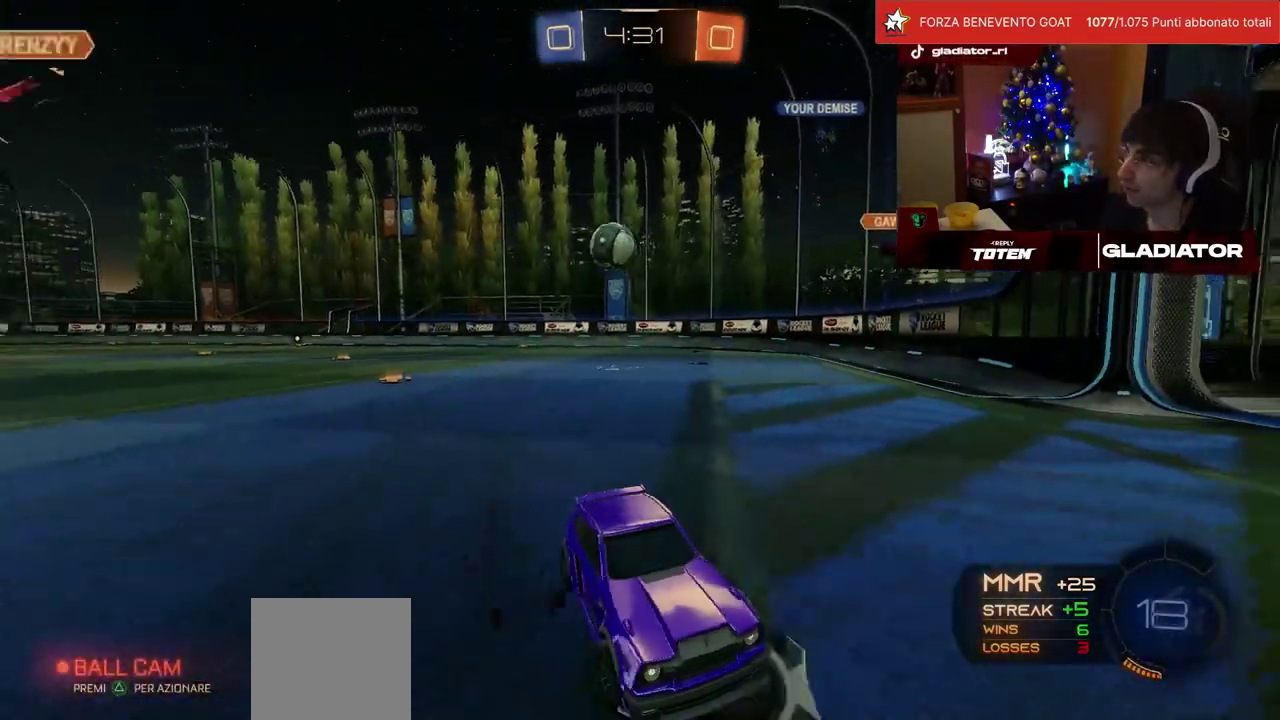
{"buttons": ["R2"], "left_stick": "left", "events": [[300, "left_stick", "center"], [450, "left_stick", "left"]]}
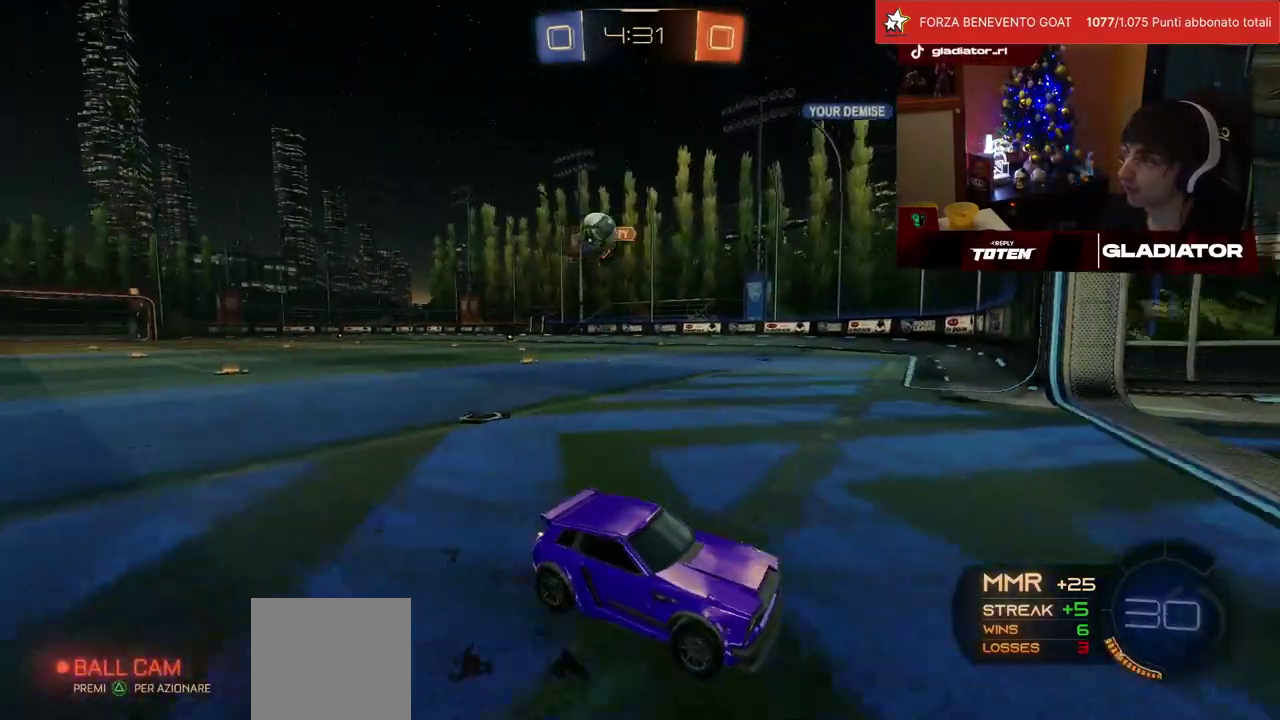
{"buttons": ["L2"], "left_stick": "left", "events": [[17, "SQUARE", "down"], [133, "SQUARE", "up"], [417, "L2", "down"], [433, "R2", "up"]]}
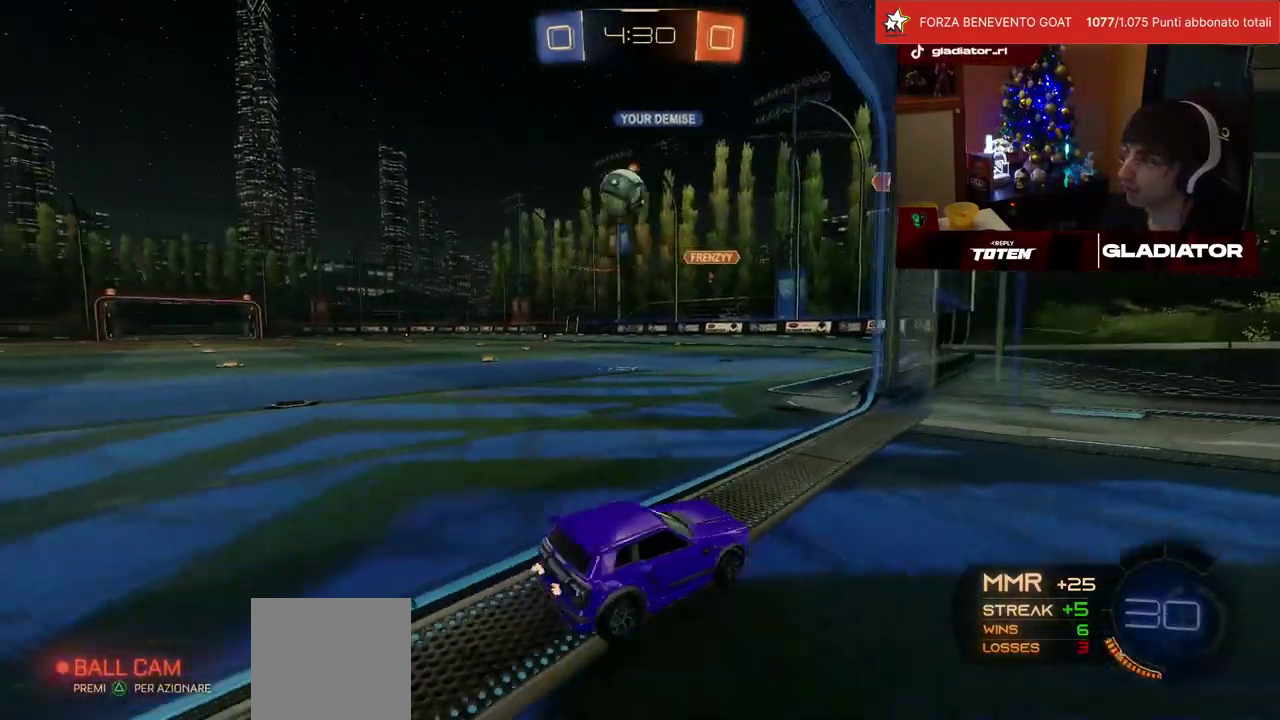
{"buttons": ["R2"], "left_stick": "left", "events": [[67, "L2", "up"], [100, "left_stick", "center"], [150, "R2", "down"], [217, "left_stick", "left"]]}
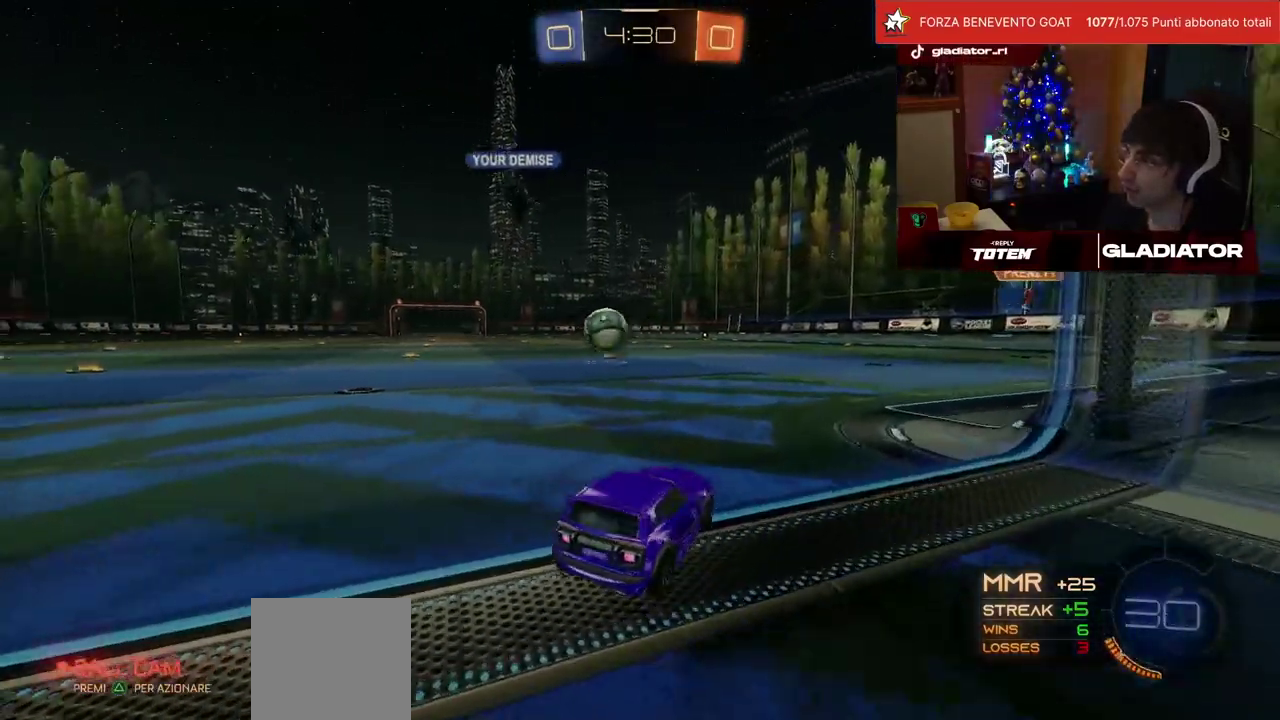
{"buttons": ["R1", "R2"], "left_stick": "center", "events": [[383, "left_stick", "center"], [433, "R1", "down"]]}
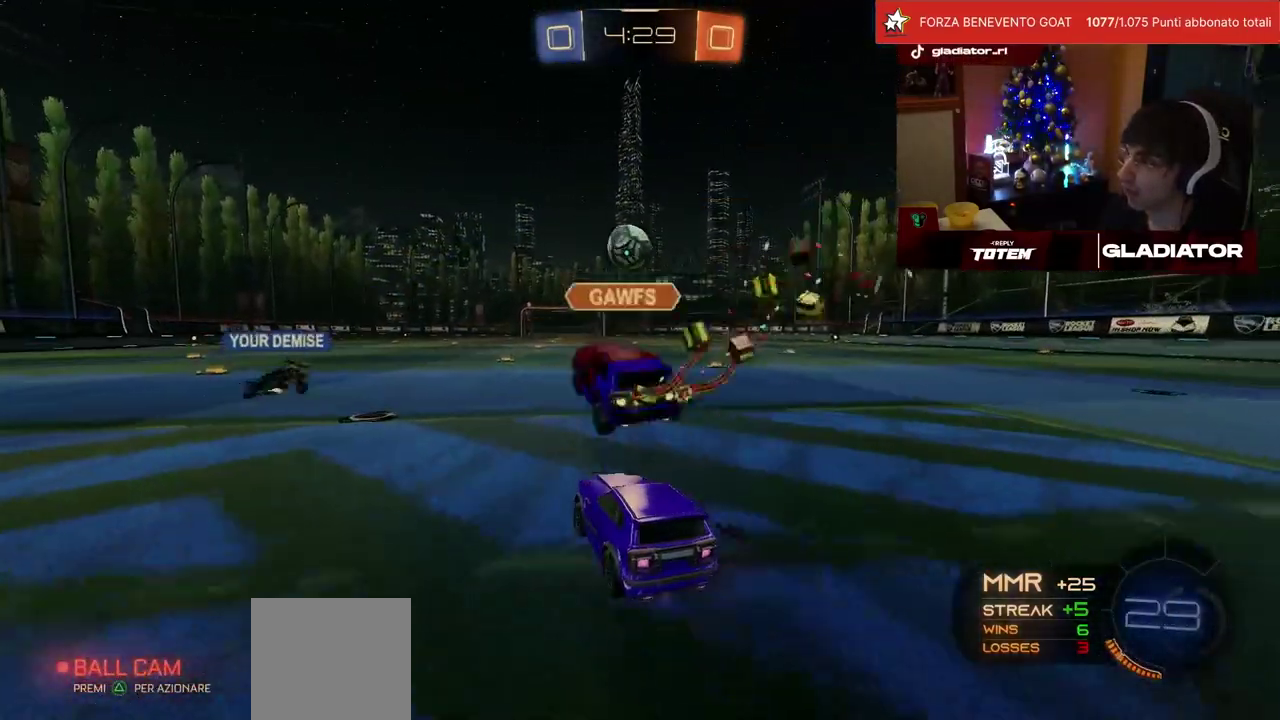
{"buttons": ["R1", "R2"], "left_stick": "up-right", "events": [[133, "left_stick", "left"], [250, "left_stick", "center"], [417, "left_stick", "up-right"]]}
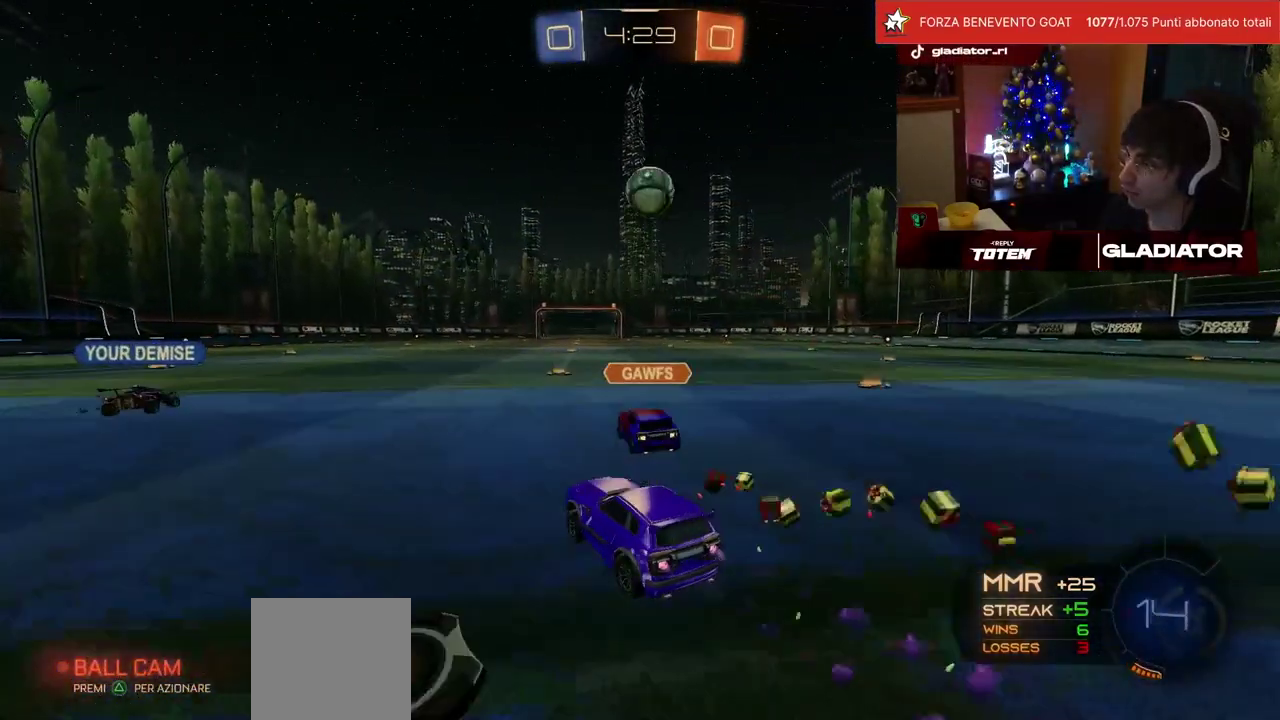
{"buttons": ["R2"], "left_stick": "right", "events": [[67, "left_stick", "center"], [183, "R1", "up"], [267, "left_stick", "right"], [350, "left_stick", "center"], [433, "left_stick", "right"]]}
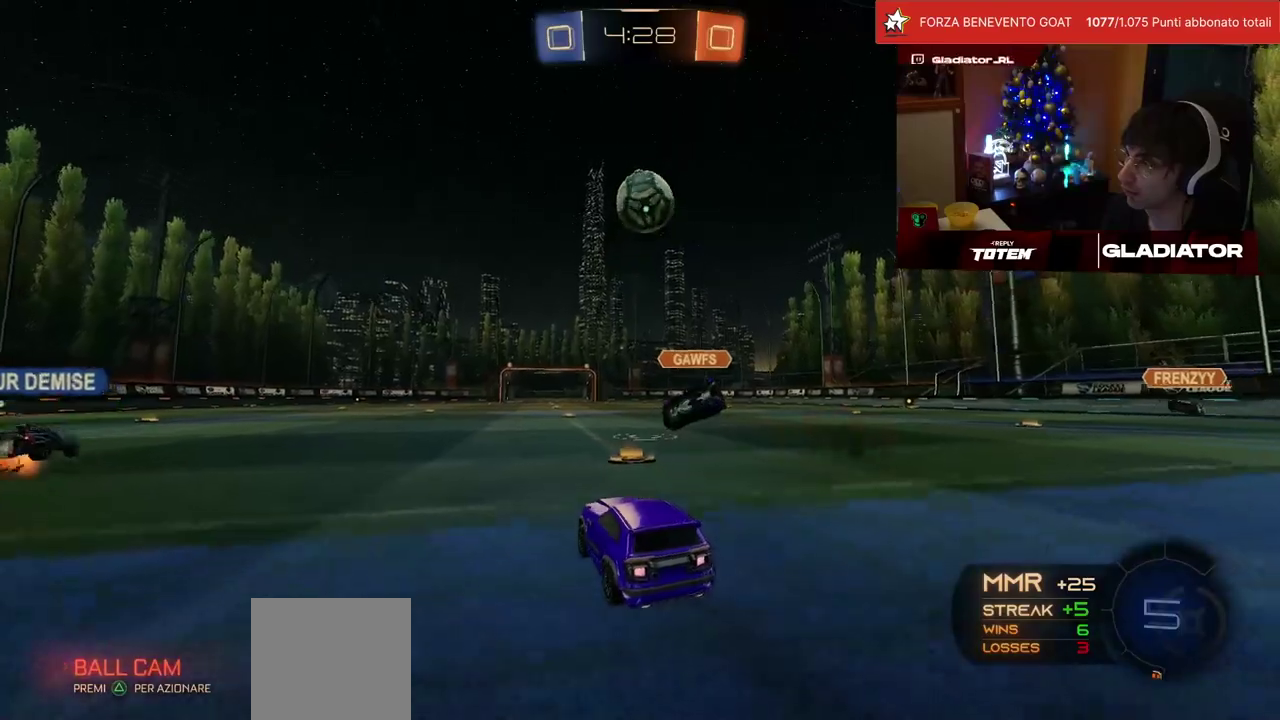
{"buttons": [], "left_stick": "center", "events": [[67, "left_stick", "center"], [117, "left_stick", "left"], [183, "R2", "up"], [233, "left_stick", "center"]]}
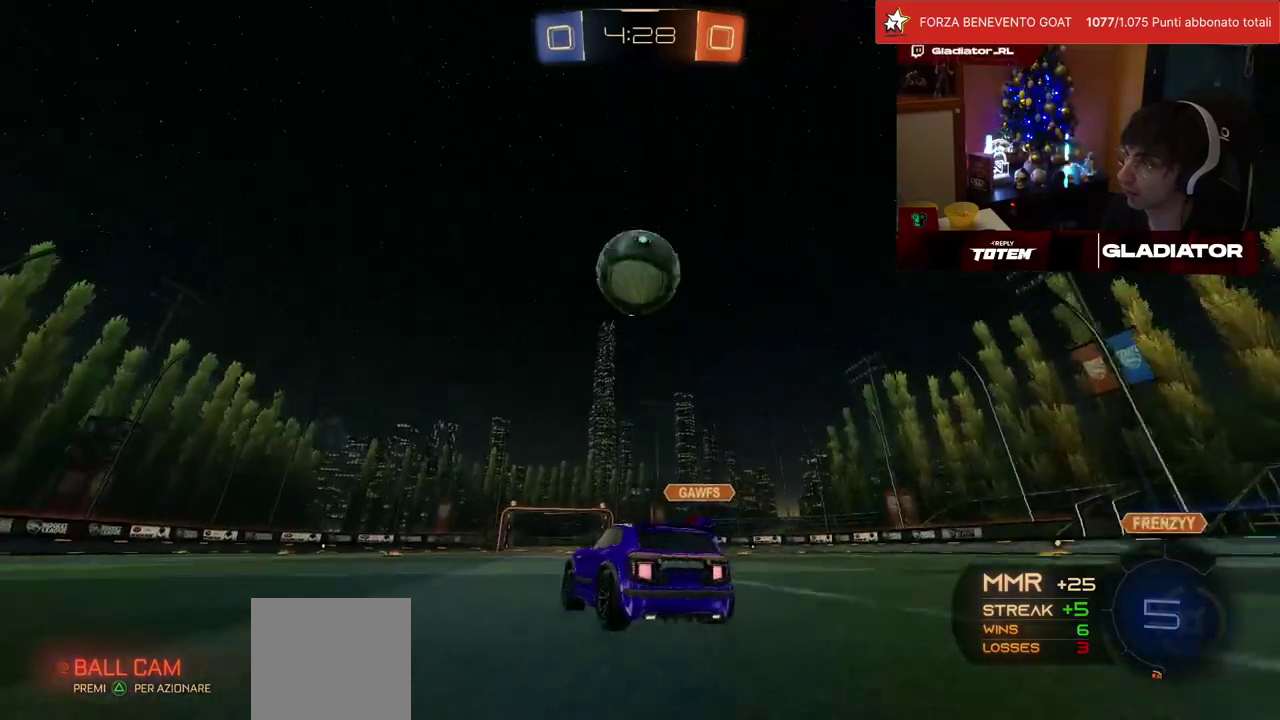
{"buttons": ["R2"], "left_stick": "center", "events": [[300, "R2", "down"], [383, "TRIANGLE", "down"], [433, "TRIANGLE", "up"]]}
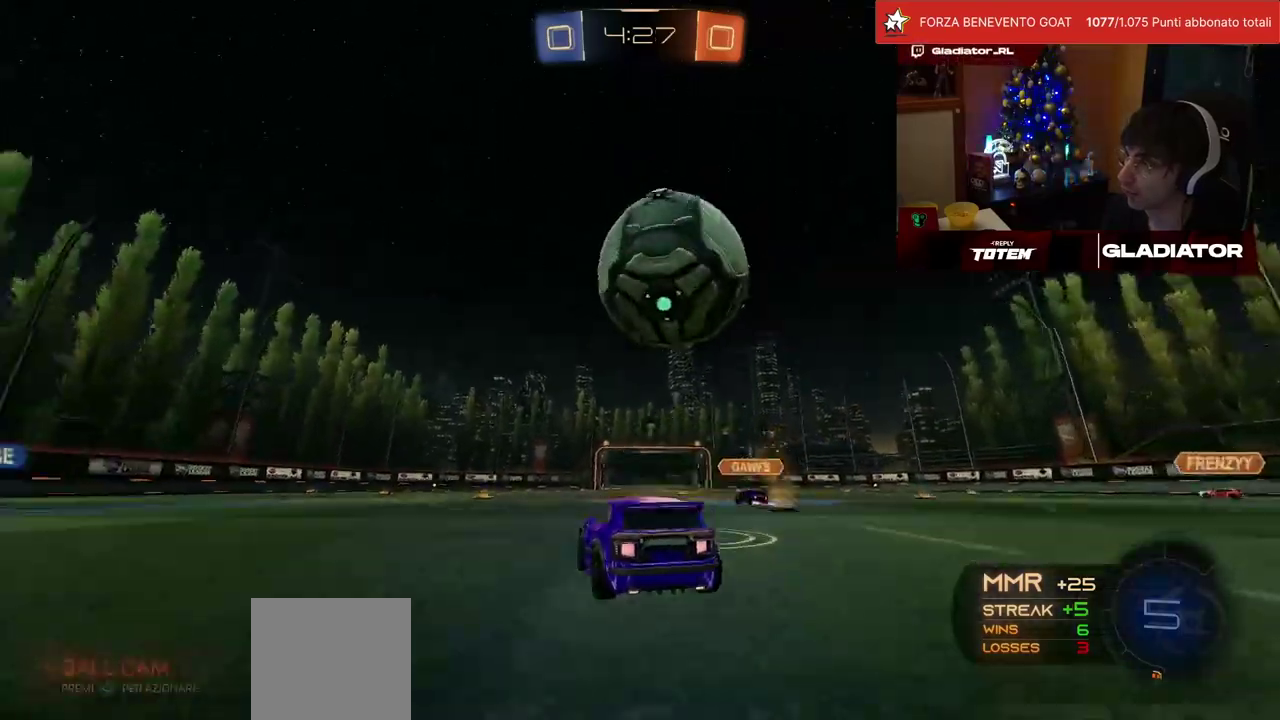
{"buttons": ["R1", "R2"], "left_stick": "center", "events": [[100, "R2", "up"], [183, "R2", "down"], [483, "R1", "down"]]}
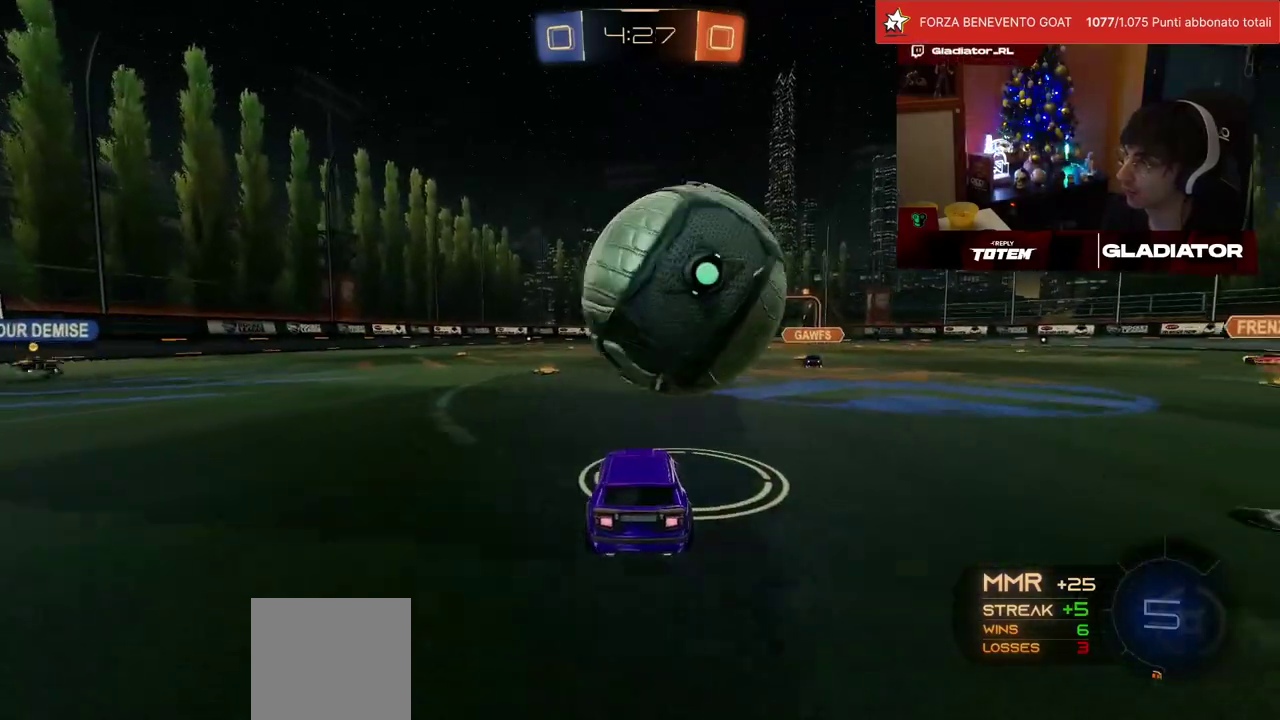
{"buttons": ["CROSS", "R1", "R2"], "left_stick": "up-right", "events": [[267, "CROSS", "down"], [317, "SQUARE", "down"], [333, "left_stick", "left"], [417, "SQUARE", "up"], [450, "CROSS", "up"], [500, "CROSS", "down"], [500, "left_stick", "up-right"]]}